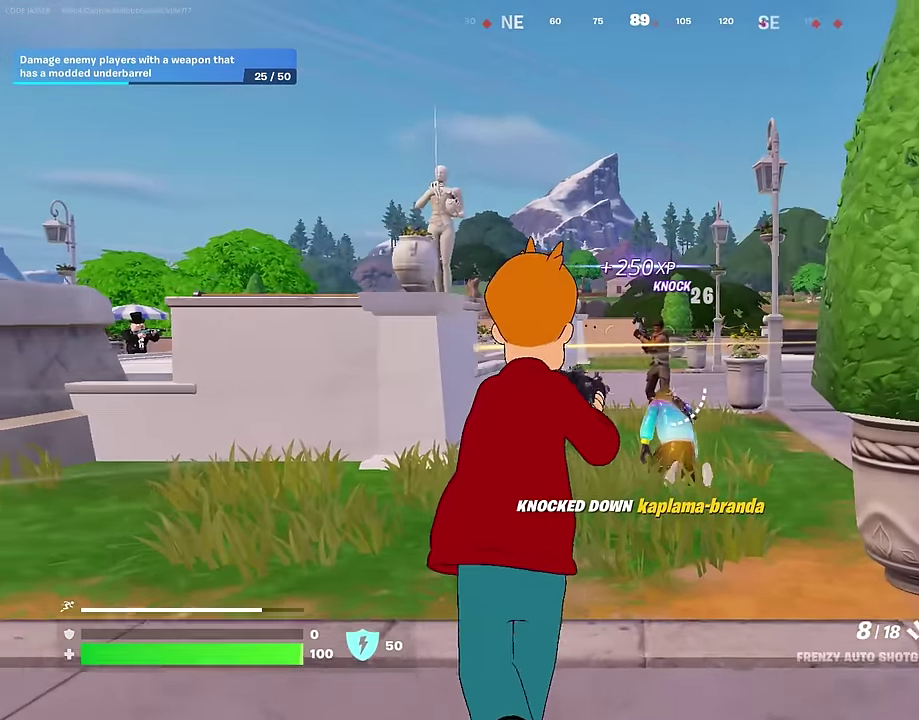
Gameplay with a controller (PlayStation layout); each line is a JSON object with the inputs held at the frame after it (dt_ms = milliseconds from this image to that frame). "events" lists button and stick changes between this image and that frame as [ms after this image, input, new state], when the widget could be followed in between. Not read: L1.
{"dt_ms": 500, "buttons": [], "left_stick": "up-left", "right_stick": "center", "events": [[50, "L2", "down"], [100, "R2", "down"], [133, "left_stick", "up-left"], [167, "L2", "up"], [167, "R2", "up"], [250, "left_stick", "up"], [350, "L2", "down"], [400, "left_stick", "up-left"], [433, "R2", "down"], [483, "L2", "up"], [500, "R2", "up"]]}
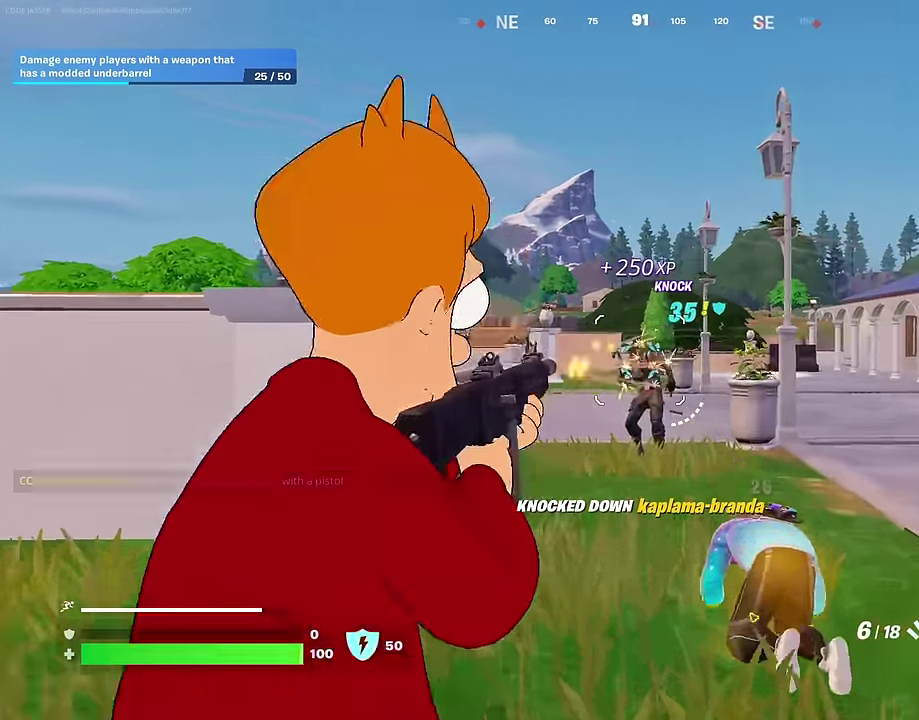
{"dt_ms": 500, "buttons": [], "left_stick": "up-left", "right_stick": "left"}
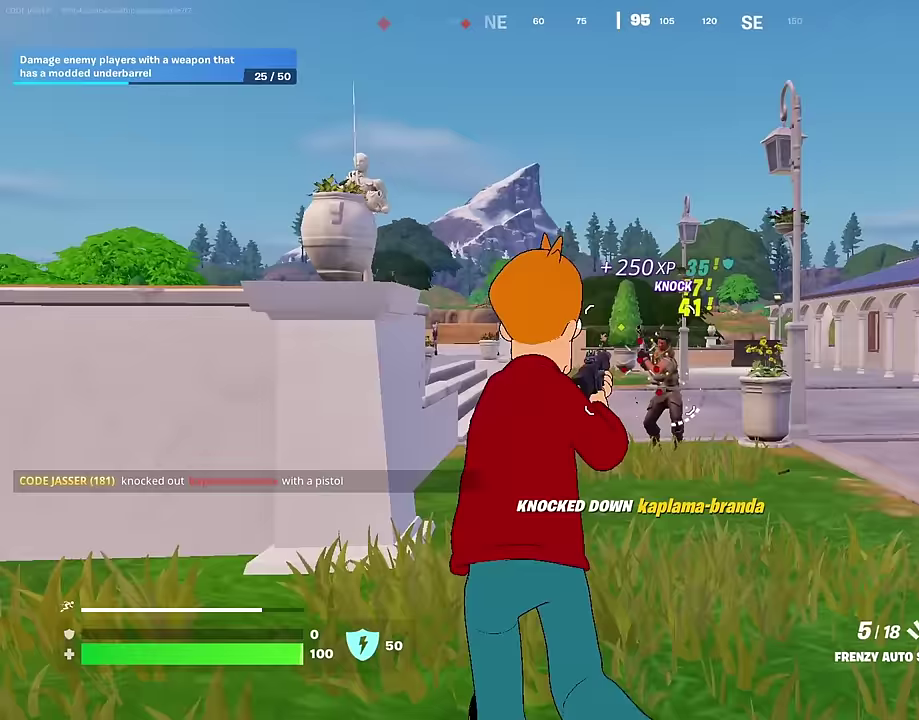
{"dt_ms": 500, "buttons": [], "left_stick": "up", "right_stick": "center"}
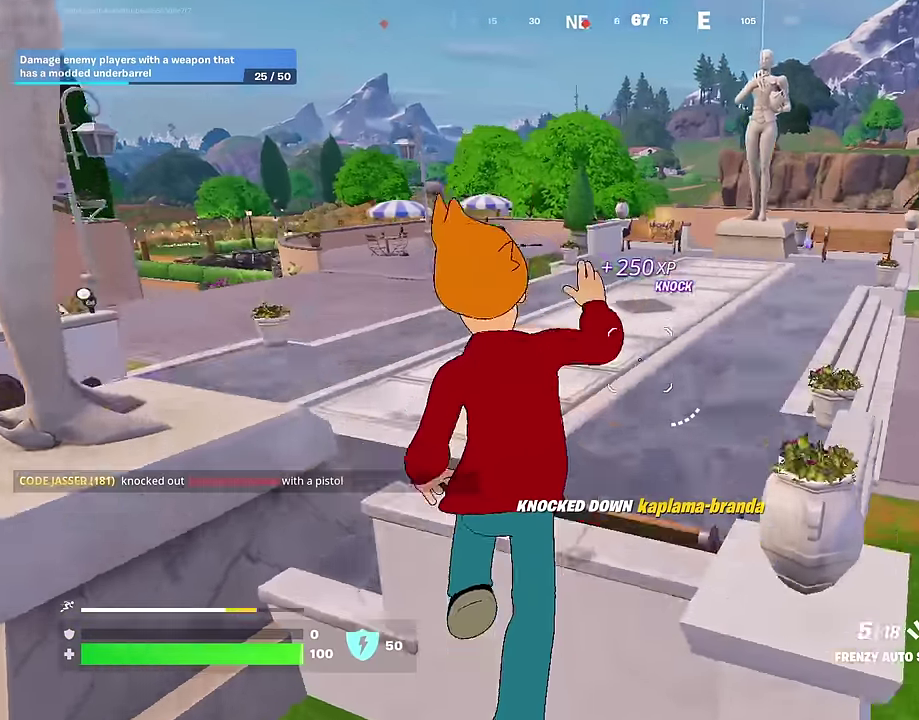
{"dt_ms": 500, "buttons": [], "left_stick": "up", "right_stick": "right", "events": [[83, "right_stick", "right"], [117, "left_stick", "center"], [283, "left_stick", "up"], [333, "right_stick", "center"], [350, "left_stick", "up-right"], [417, "right_stick", "right"], [483, "left_stick", "up"]]}
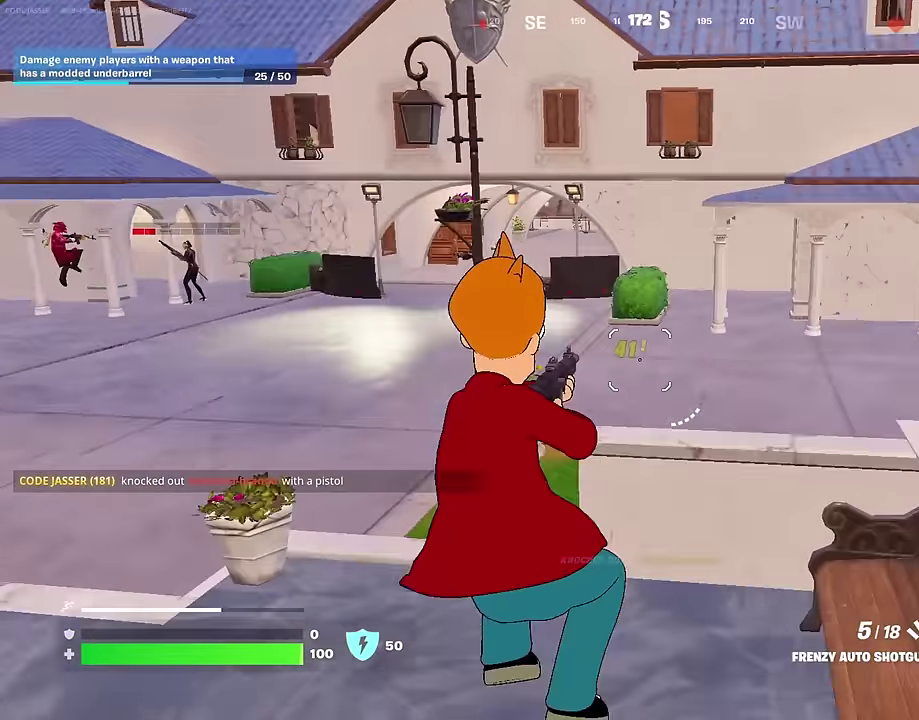
{"dt_ms": 500, "buttons": [], "left_stick": "center", "right_stick": "center", "events": [[67, "left_stick", "up-right"], [100, "right_stick", "down-right"], [150, "left_stick", "up"], [183, "right_stick", "right"], [267, "left_stick", "up-right"], [300, "right_stick", "center"], [417, "left_stick", "center"]]}
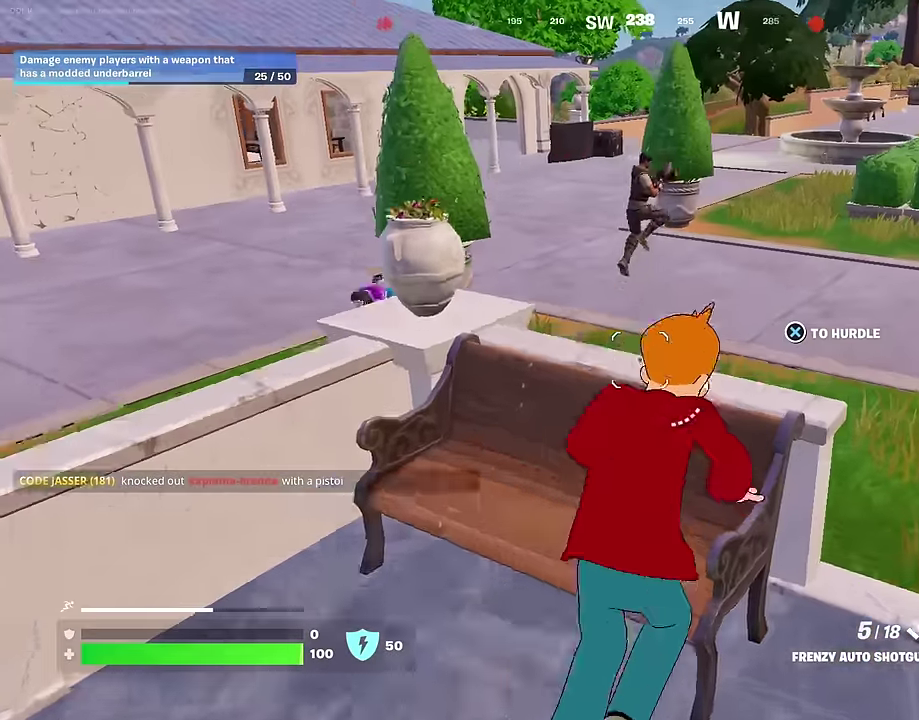
{"dt_ms": 500, "buttons": [], "left_stick": "up-right", "right_stick": "center", "events": [[67, "left_stick", "up"], [267, "right_stick", "up"], [333, "left_stick", "center"], [400, "right_stick", "center"], [500, "left_stick", "up-right"]]}
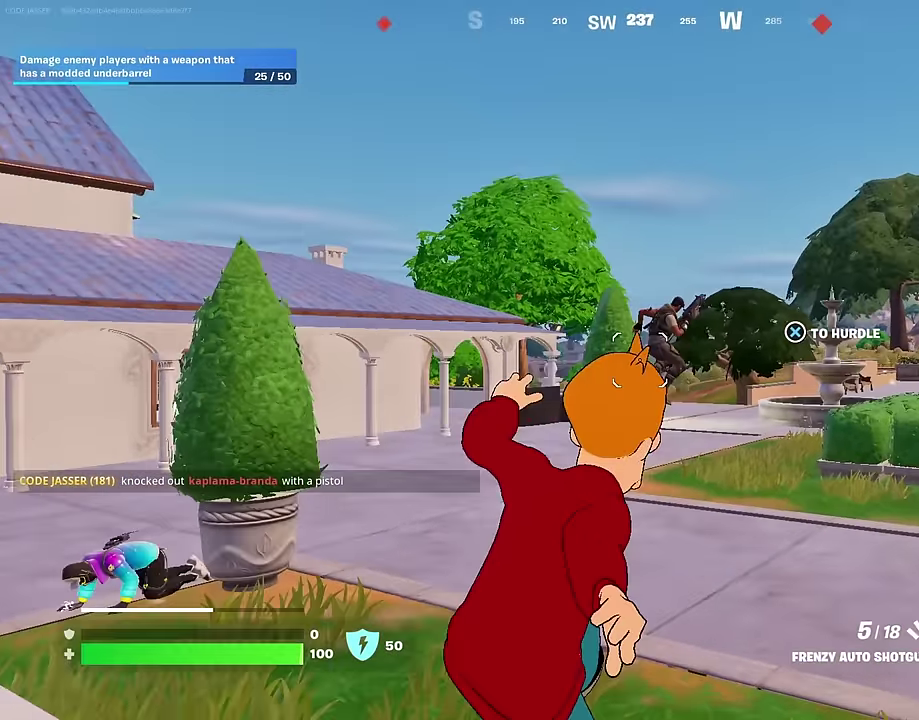
{"dt_ms": 400, "buttons": [], "left_stick": "up-right", "right_stick": "center", "events": []}
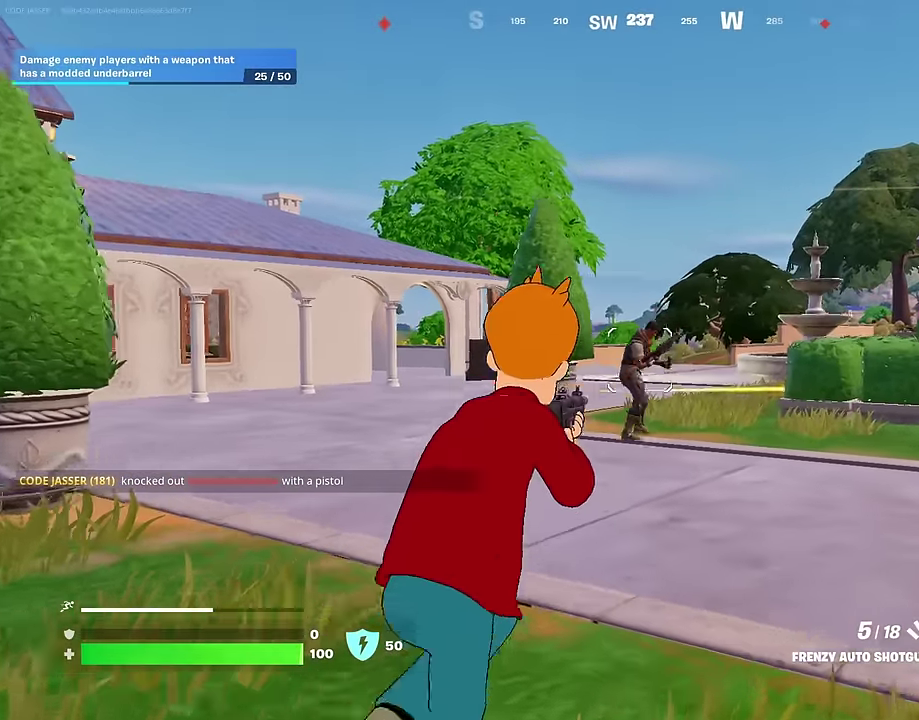
{"dt_ms": 600, "buttons": [], "left_stick": "left", "right_stick": "left"}
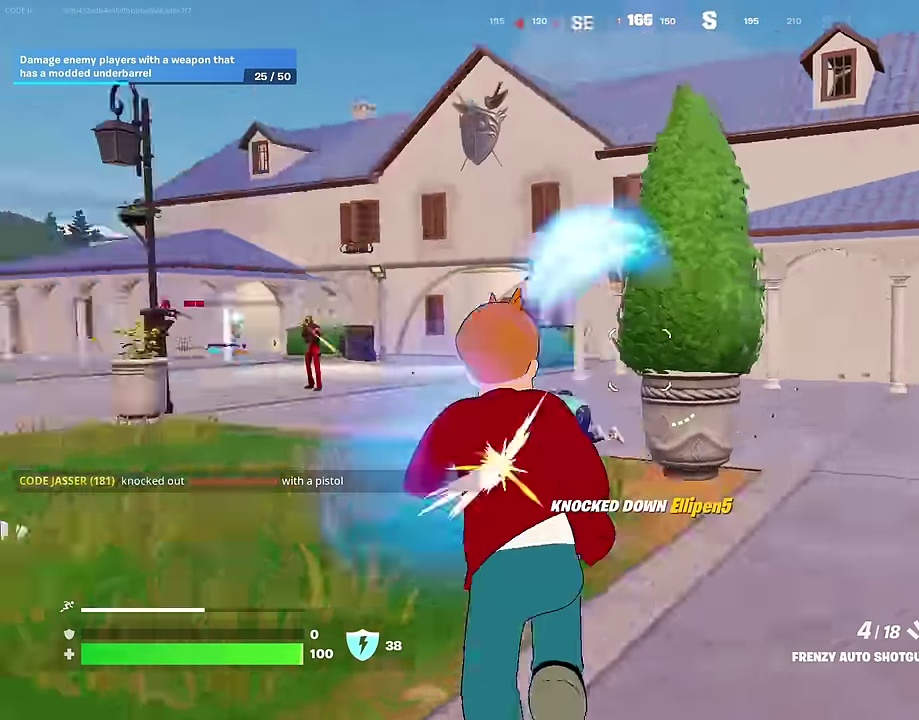
{"dt_ms": 400, "buttons": [], "left_stick": "left", "right_stick": "center"}
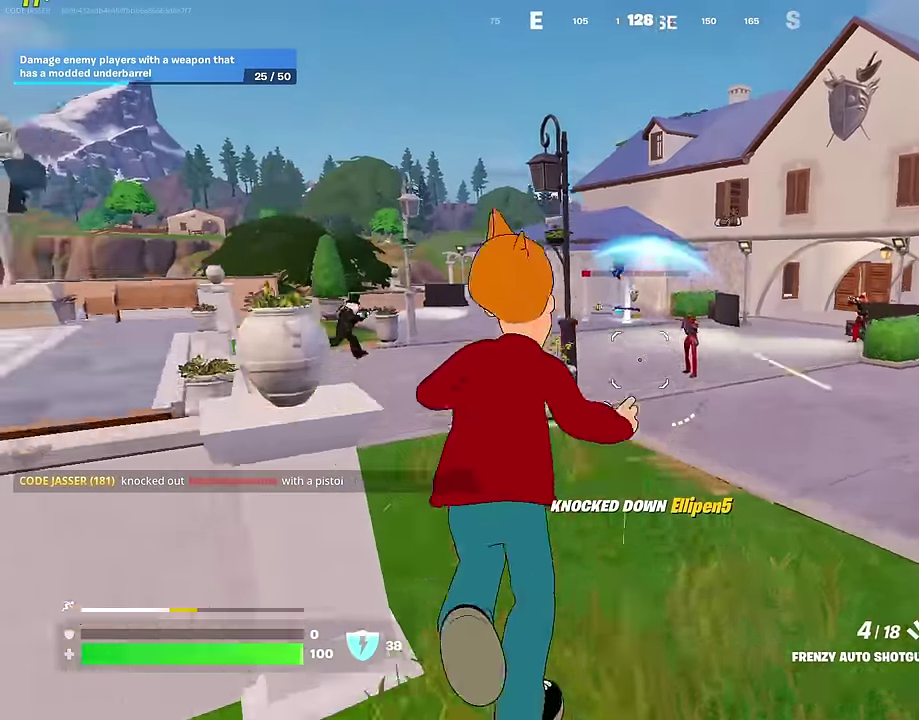
{"dt_ms": 600, "buttons": [], "left_stick": "up", "right_stick": "center", "events": [[33, "left_stick", "center"], [50, "R1", "down"], [133, "R1", "up"], [283, "left_stick", "up-left"], [450, "right_stick", "left"], [483, "left_stick", "up"], [600, "right_stick", "center"]]}
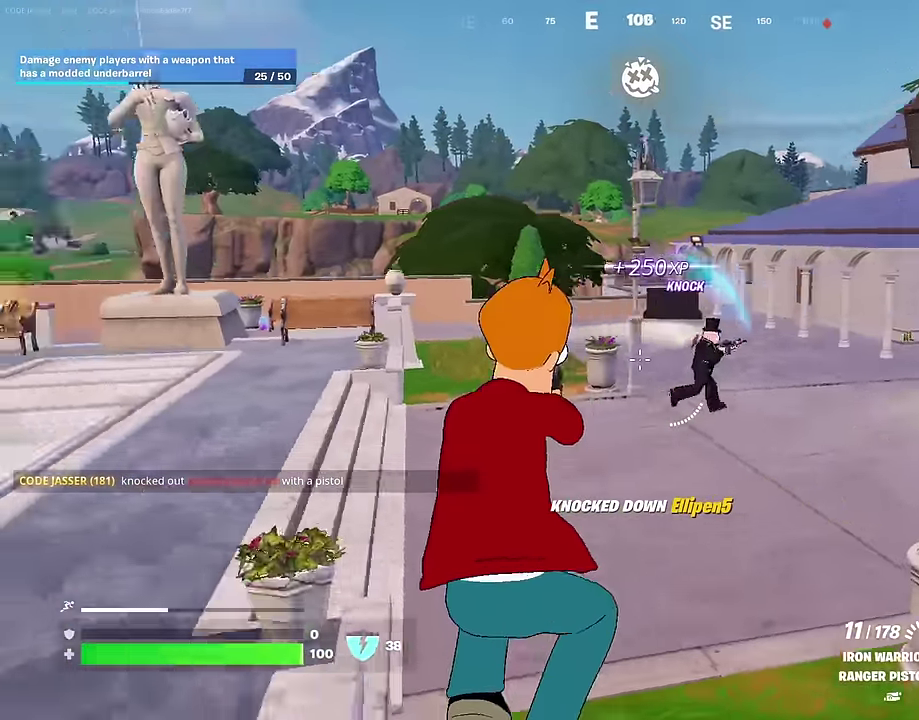
{"dt_ms": 400, "buttons": ["L2", "R2"], "left_stick": "up-right", "right_stick": "up"}
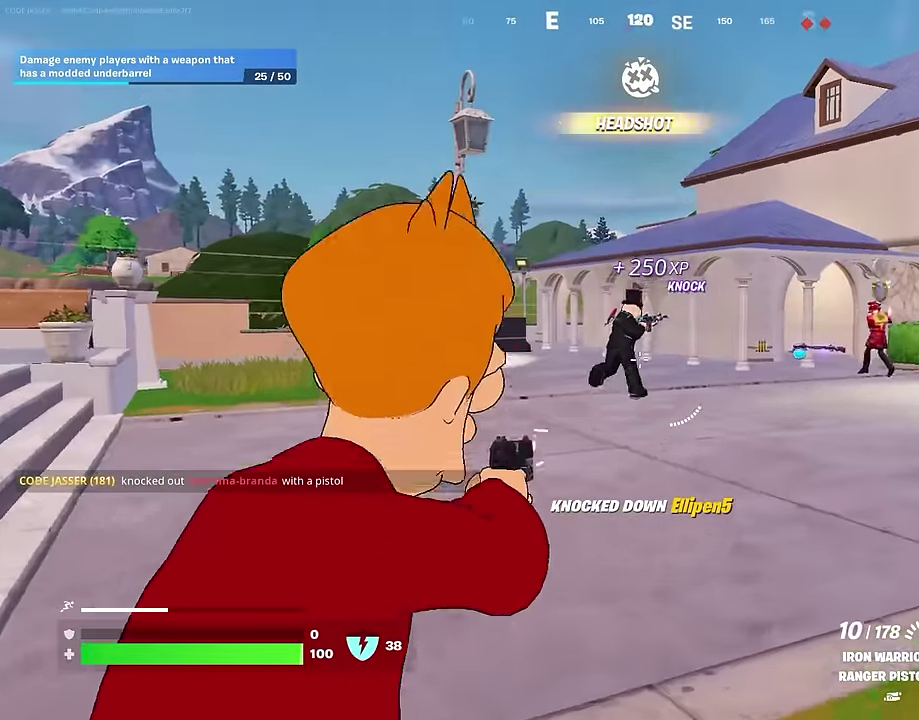
{"dt_ms": 600, "buttons": ["L2", "R2"], "left_stick": "center", "right_stick": "down-right"}
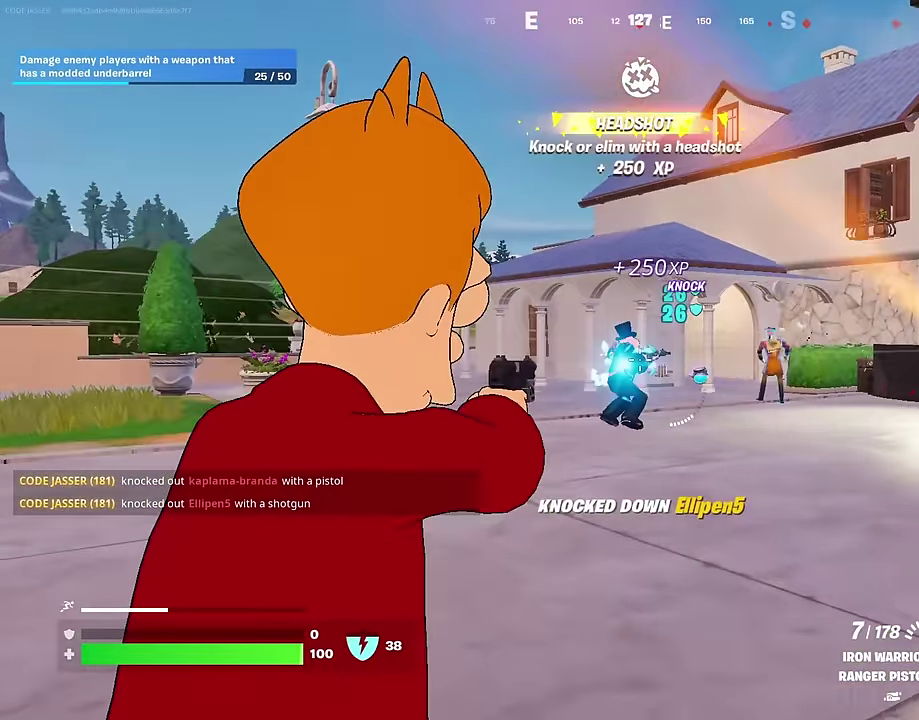
{"dt_ms": 300, "buttons": ["L2", "R2"], "left_stick": "left", "right_stick": "left"}
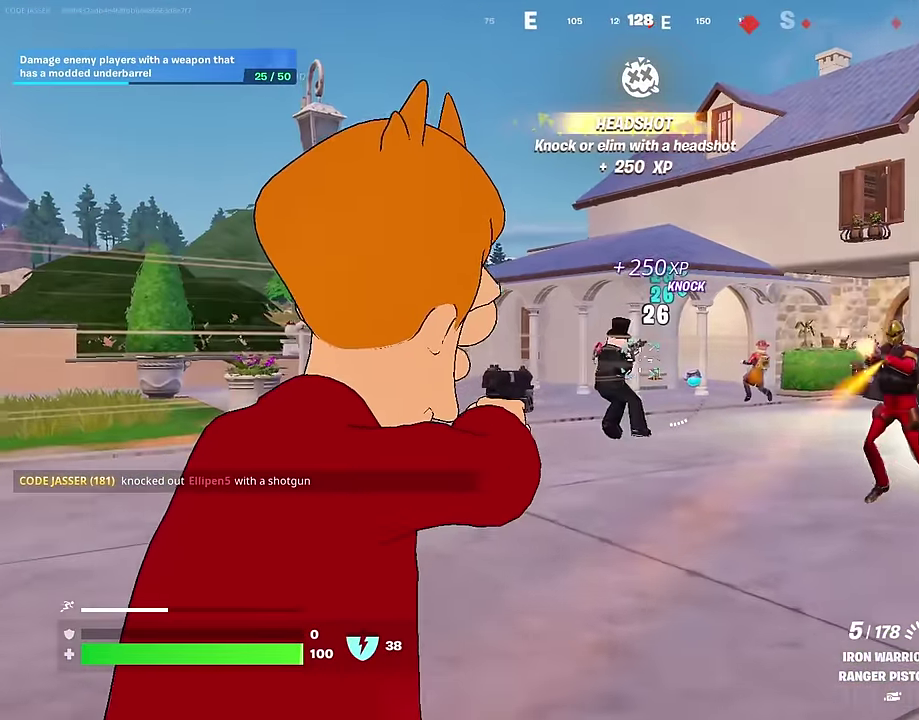
{"dt_ms": 700, "buttons": ["R1"], "left_stick": "up-left", "right_stick": "center", "events": [[50, "right_stick", "center"], [150, "right_stick", "left"], [283, "right_stick", "center"], [367, "right_stick", "right"], [450, "right_stick", "center"], [550, "L2", "up"], [550, "R2", "up"], [617, "R1", "down"], [617, "left_stick", "up-left"]]}
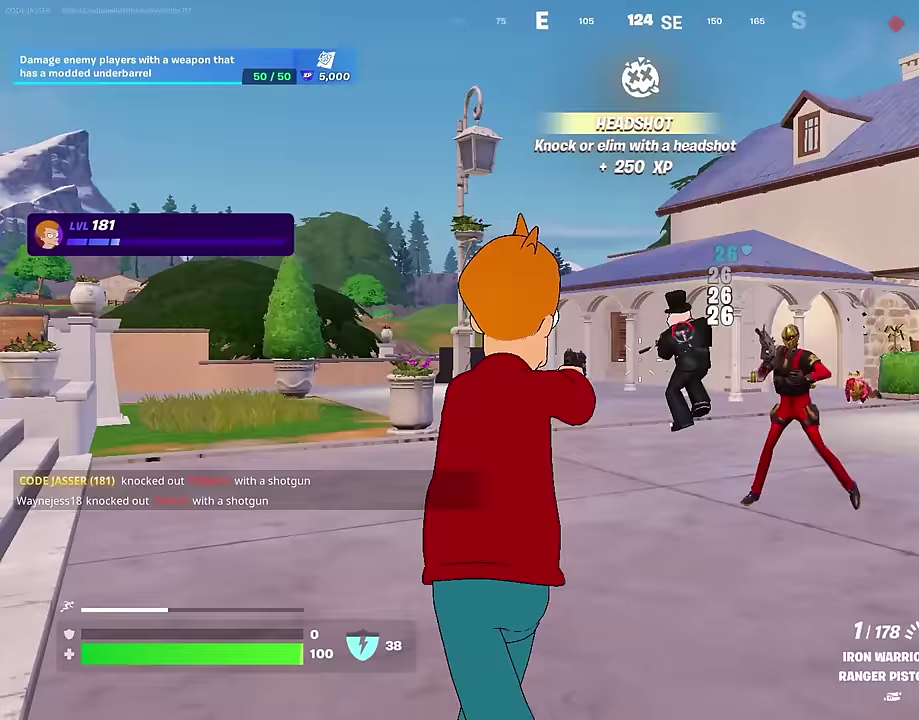
{"dt_ms": 300, "buttons": [], "left_stick": "up", "right_stick": "up-right", "events": [[17, "R1", "up"], [200, "right_stick", "up-right"], [250, "left_stick", "up"]]}
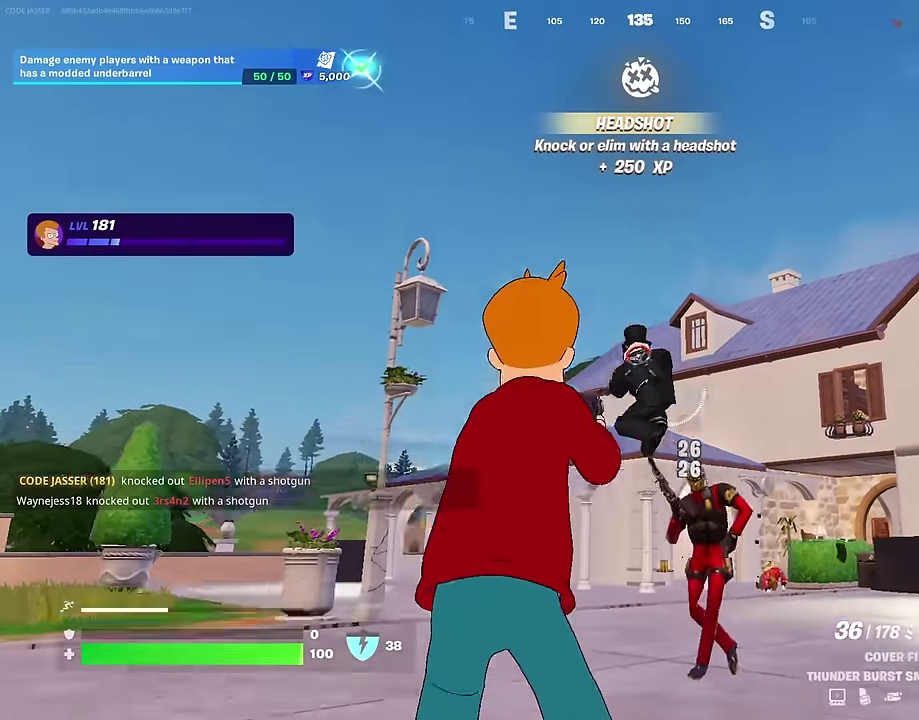
{"dt_ms": 700, "buttons": [], "left_stick": "up", "right_stick": "right", "events": [[17, "R2", "down"], [33, "right_stick", "center"], [150, "right_stick", "down"], [167, "left_stick", "left"], [217, "right_stick", "center"], [317, "right_stick", "left"], [350, "left_stick", "up-left"], [367, "R2", "up"], [367, "right_stick", "down-left"], [600, "left_stick", "up"], [600, "right_stick", "right"]]}
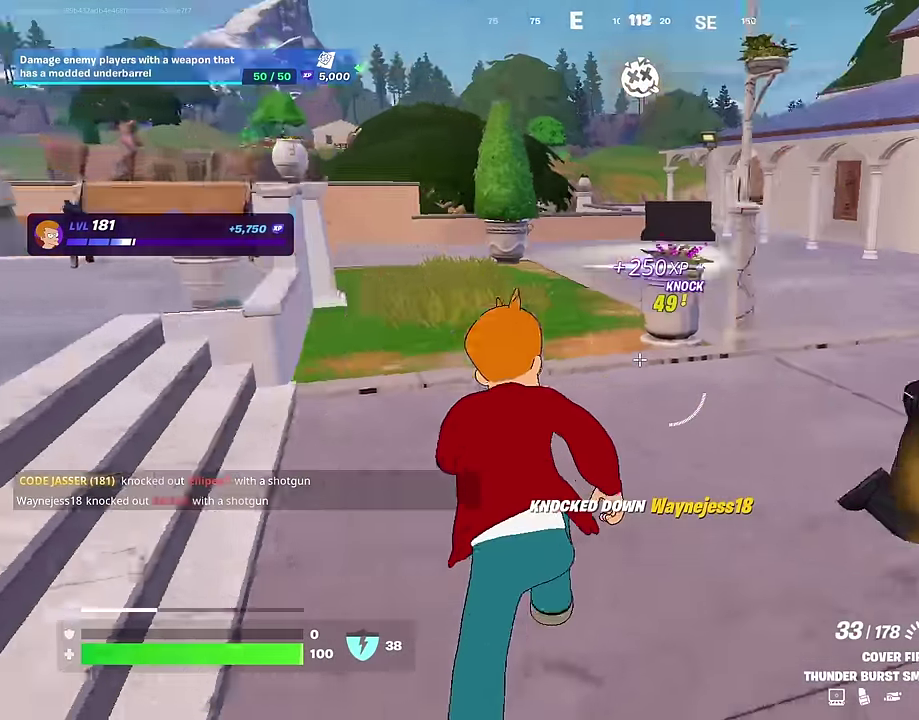
{"dt_ms": 300, "buttons": [], "left_stick": "center", "right_stick": "center", "events": [[117, "right_stick", "center"], [183, "CROSS", "down"], [250, "CROSS", "up"], [300, "left_stick", "center"]]}
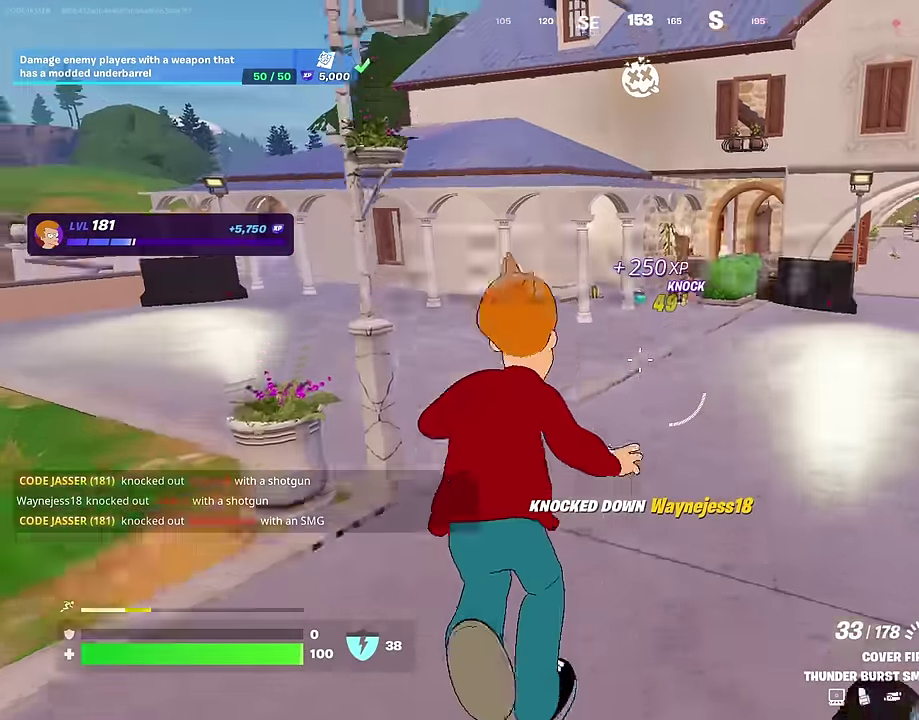
{"dt_ms": 700, "buttons": [], "left_stick": "up", "right_stick": "center", "events": [[133, "left_stick", "up-right"], [367, "left_stick", "up"]]}
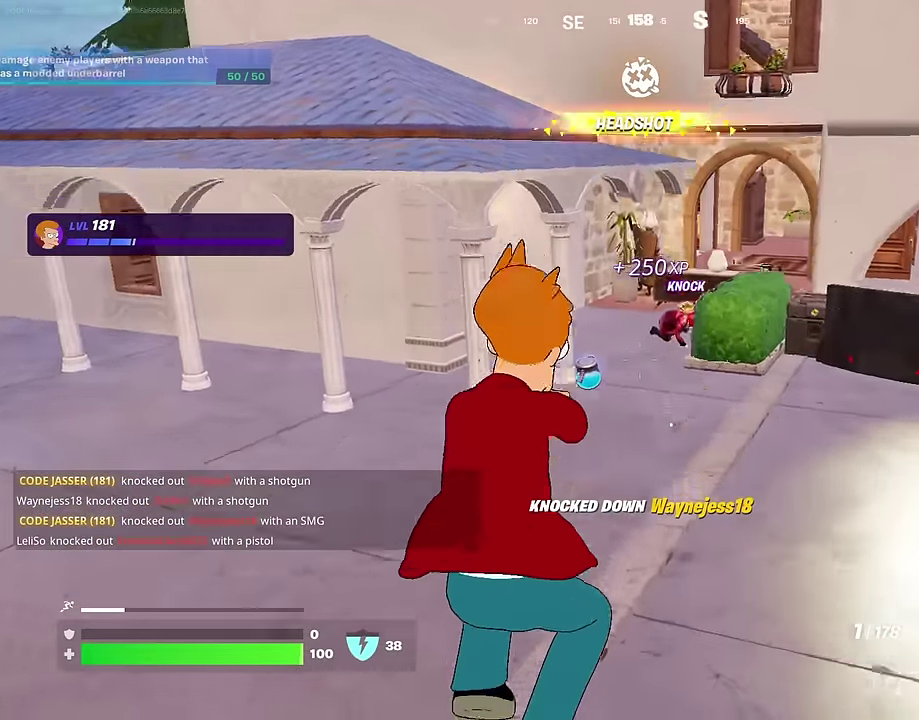
{"dt_ms": 300, "buttons": ["CROSS"], "left_stick": "up", "right_stick": "center", "events": [[217, "left_stick", "up-right"], [267, "CROSS", "down"], [283, "left_stick", "up"]]}
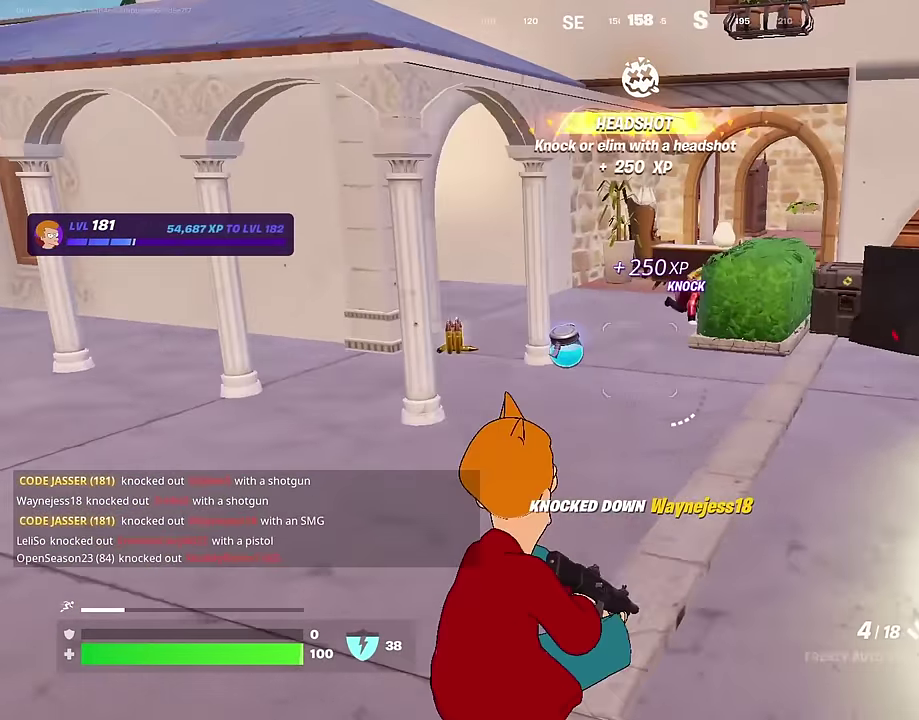
{"dt_ms": 900, "buttons": [], "left_stick": "up-left", "right_stick": "center", "events": [[33, "CROSS", "up"], [150, "right_stick", "down-right"], [200, "left_stick", "up-right"], [200, "right_stick", "center"], [333, "left_stick", "up"], [433, "left_stick", "up-left"], [483, "right_stick", "down-right"], [550, "R2", "down"], [600, "R2", "up"], [617, "right_stick", "center"], [700, "R1", "down"], [783, "R1", "up"]]}
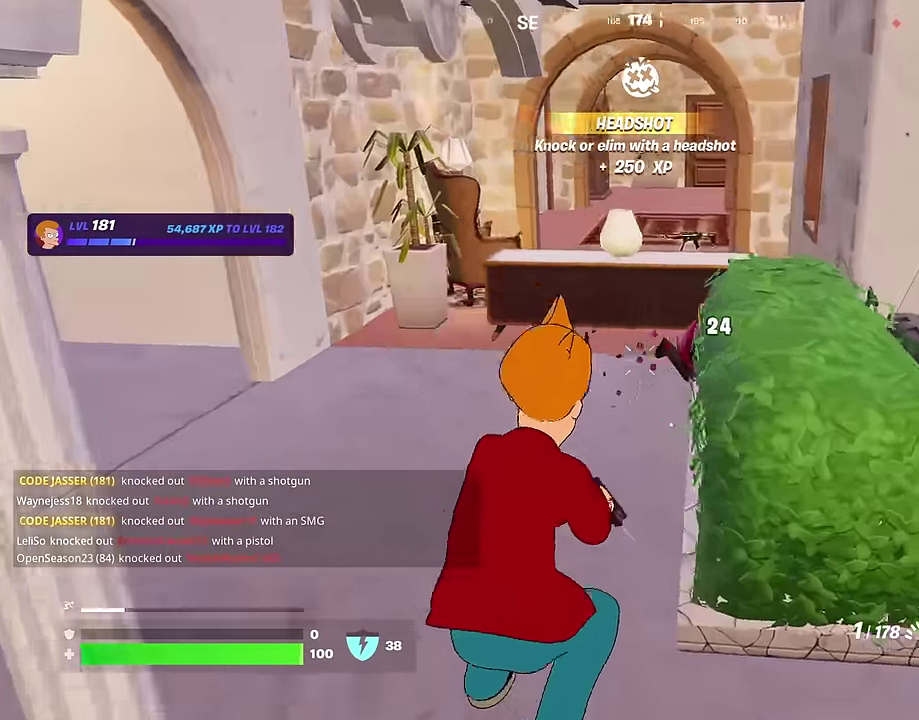
{"dt_ms": 300, "buttons": ["R2"], "left_stick": "up-left", "right_stick": "center", "events": [[167, "R2", "down"]]}
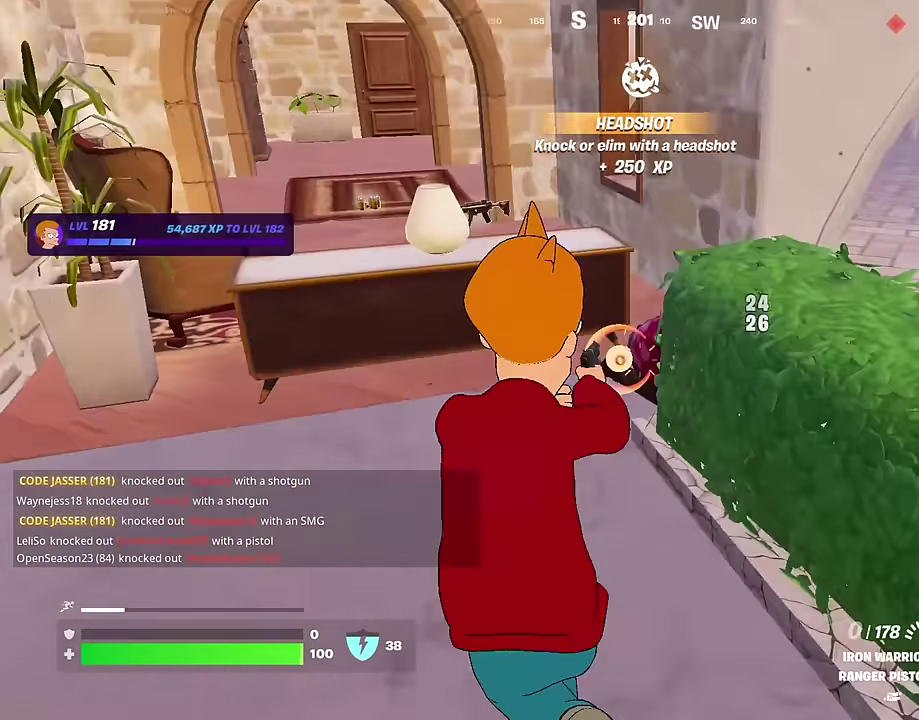
{"dt_ms": 700, "buttons": [], "left_stick": "up-left", "right_stick": "right", "events": [[17, "R2", "up"], [267, "right_stick", "right"], [350, "right_stick", "center"], [533, "CROSS", "down"], [600, "CROSS", "up"], [700, "right_stick", "right"]]}
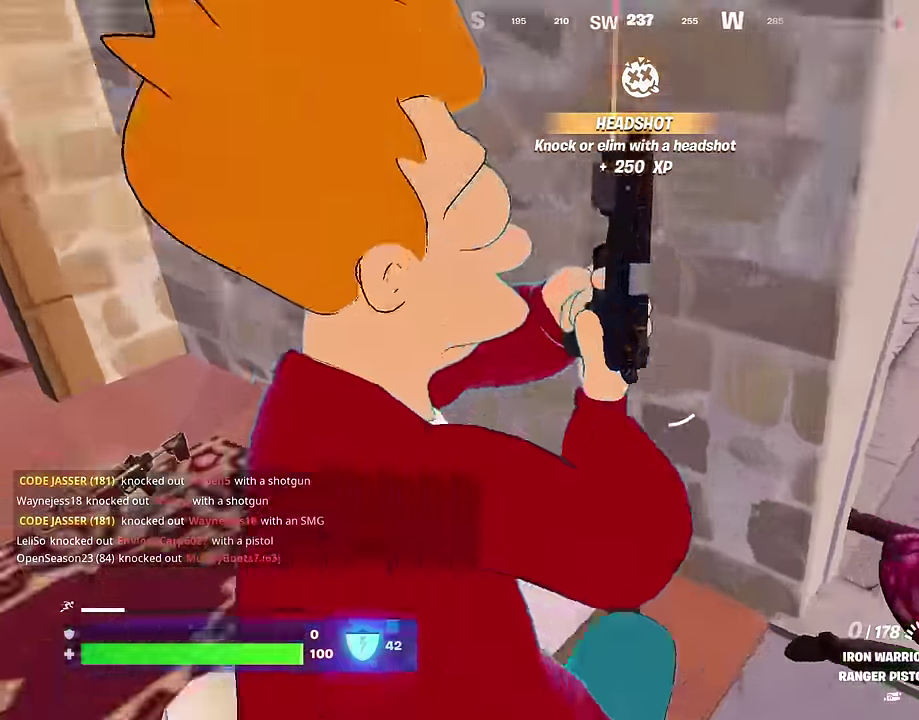
{"dt_ms": 300, "buttons": [], "left_stick": "left", "right_stick": "center", "events": [[167, "right_stick", "up-right"], [200, "left_stick", "left"], [267, "right_stick", "center"]]}